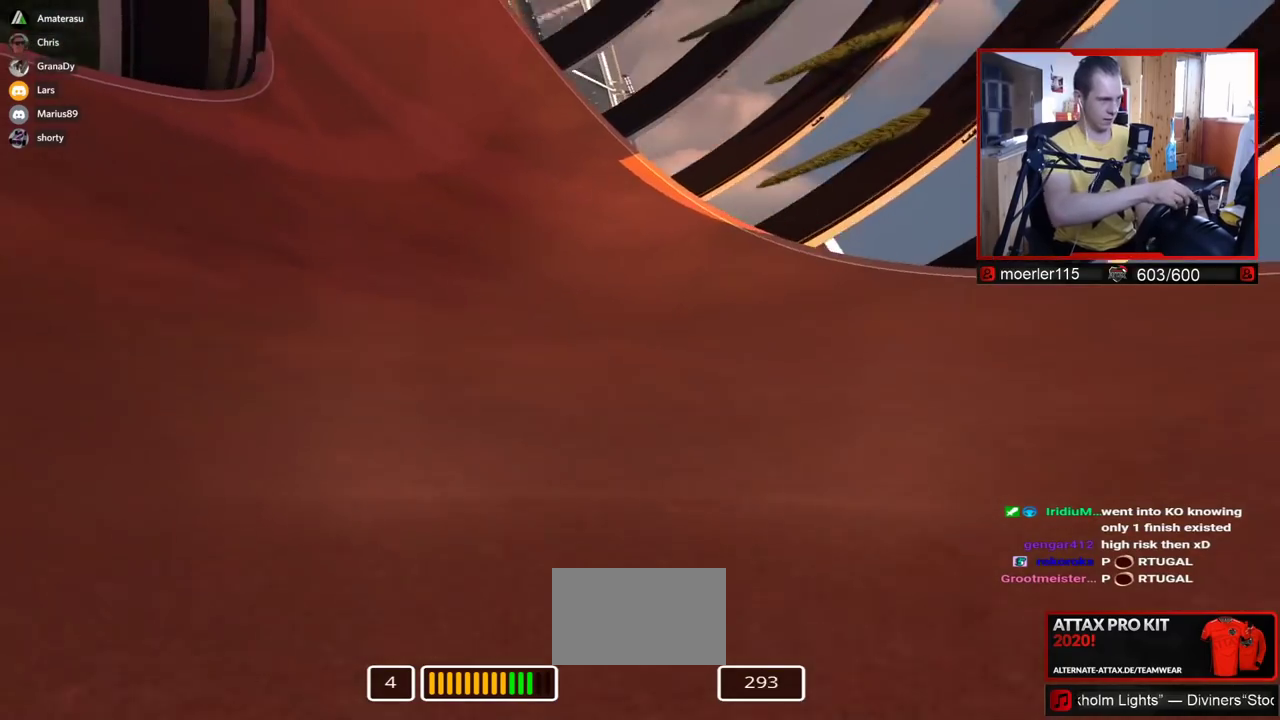
Gameplay with keyboard; each line is a JSON object with the keys held at the frame after it. "events" lists presses ("down") and releases ("up") of "down", "left", "right" and "up" between this image and that frame as [ms after this image, input, new state], when the widget could be followed in between. No other keys are recorded. Mouse input is not recorded.
{"keys": ["left", "up"], "events": []}
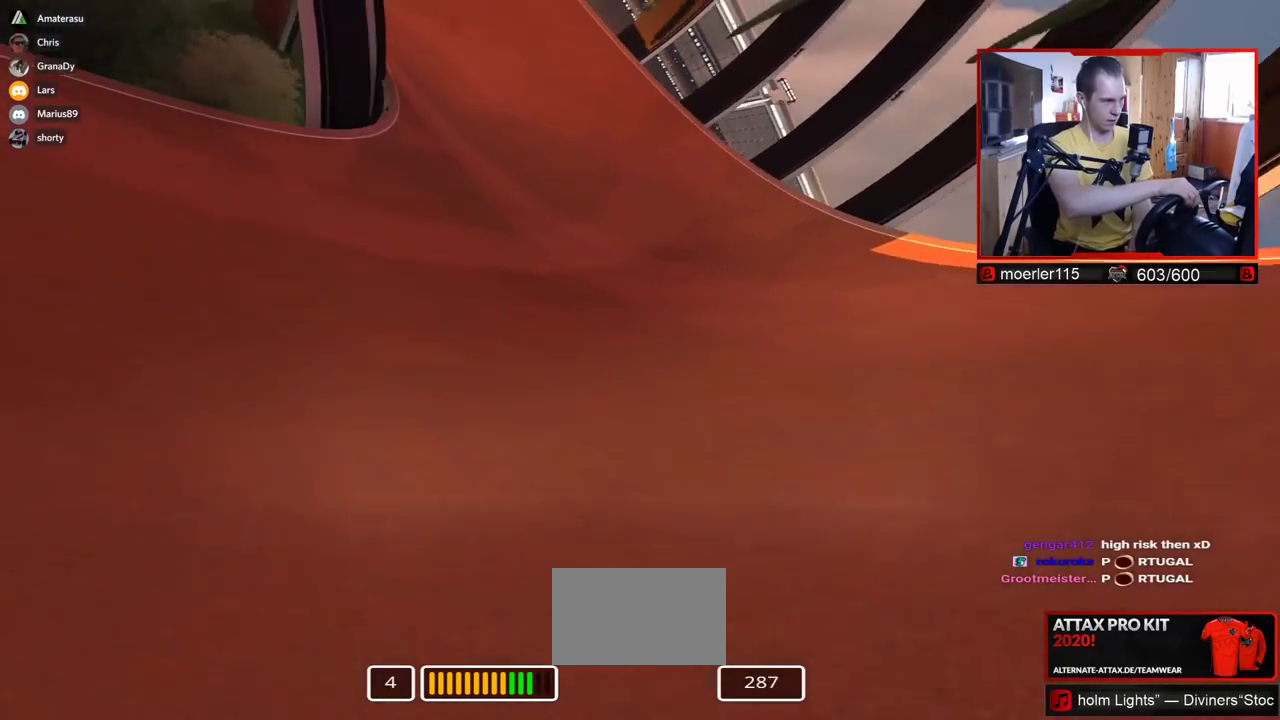
{"keys": ["left", "up"], "events": []}
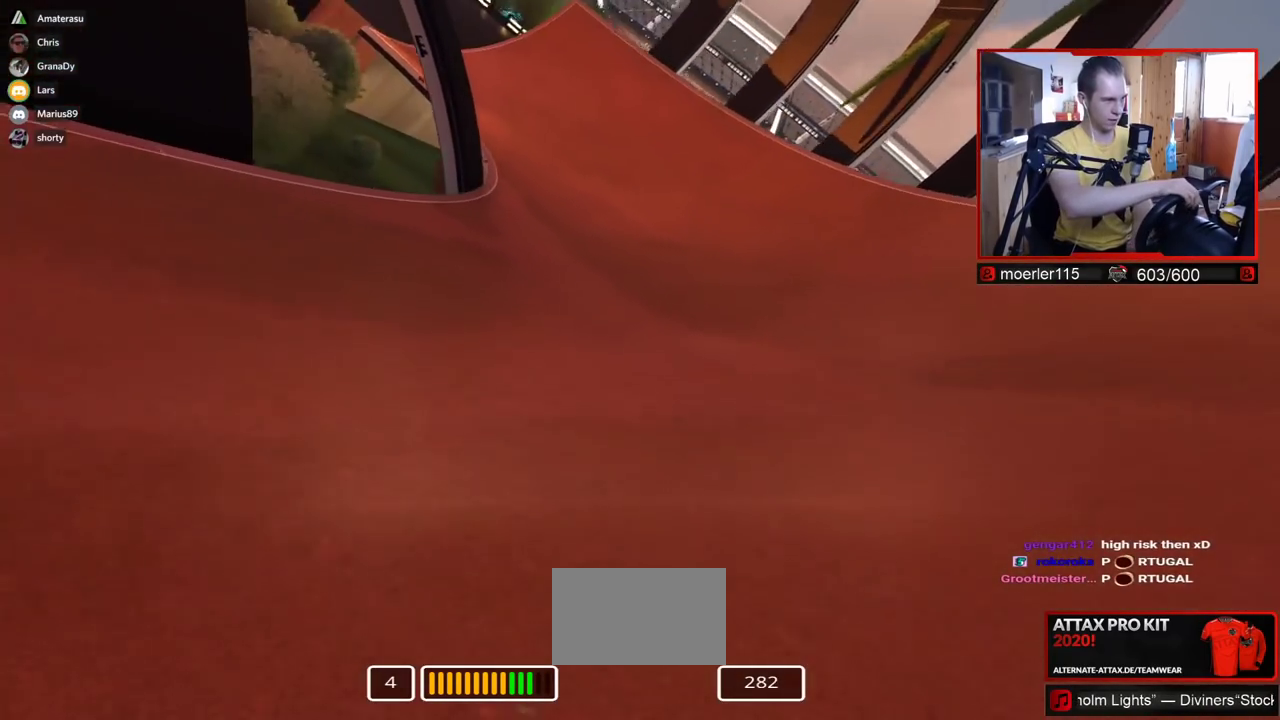
{"keys": ["left", "up"], "events": []}
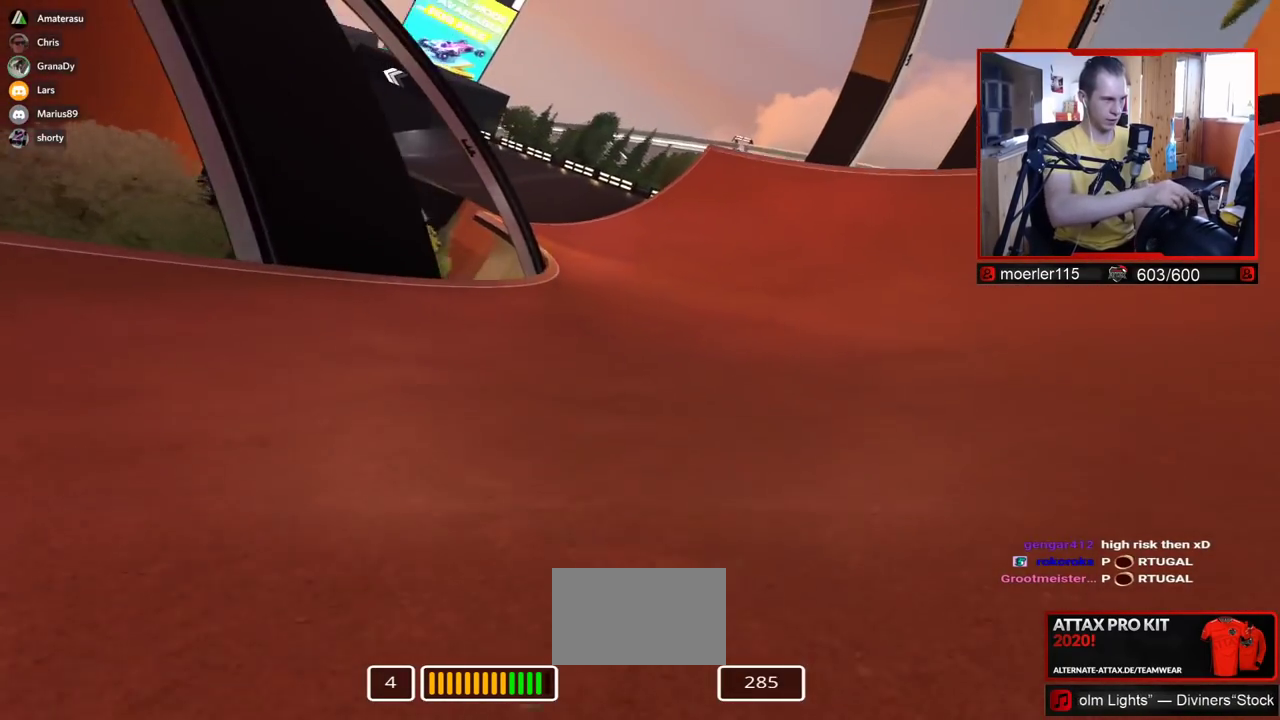
{"keys": ["left", "up"], "events": []}
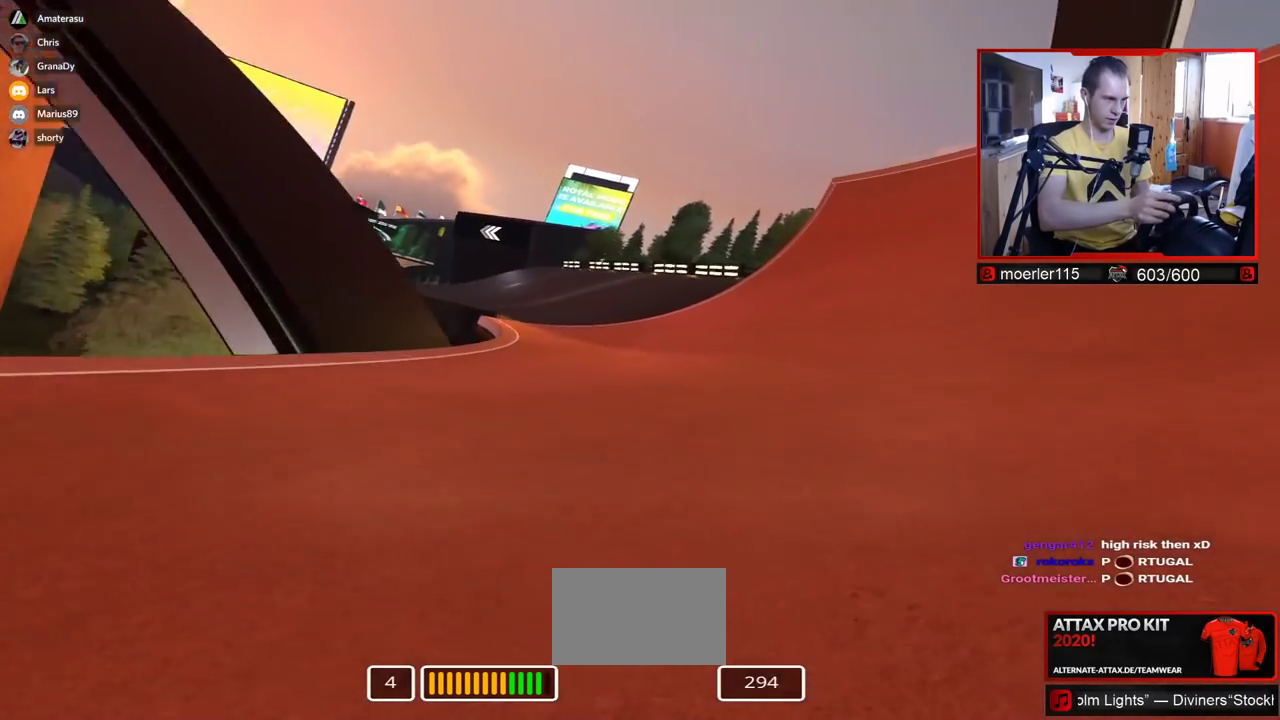
{"keys": ["left", "up"], "events": []}
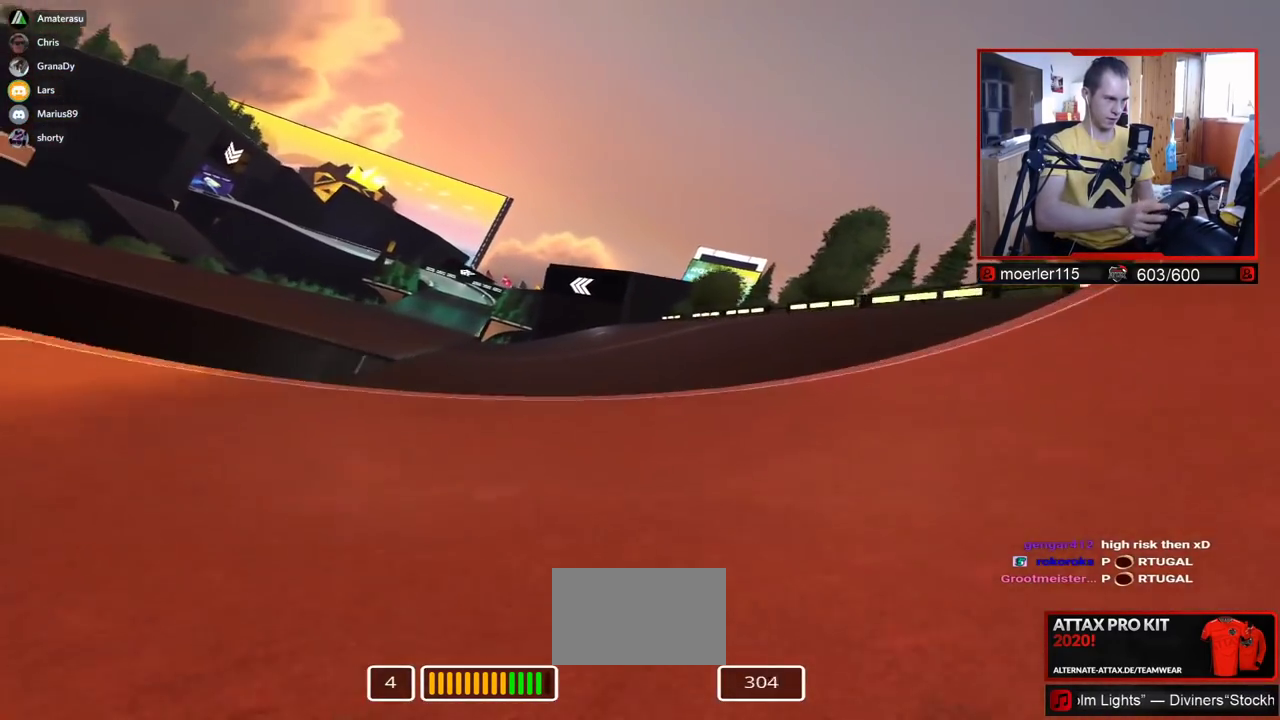
{"keys": ["left", "up"], "events": []}
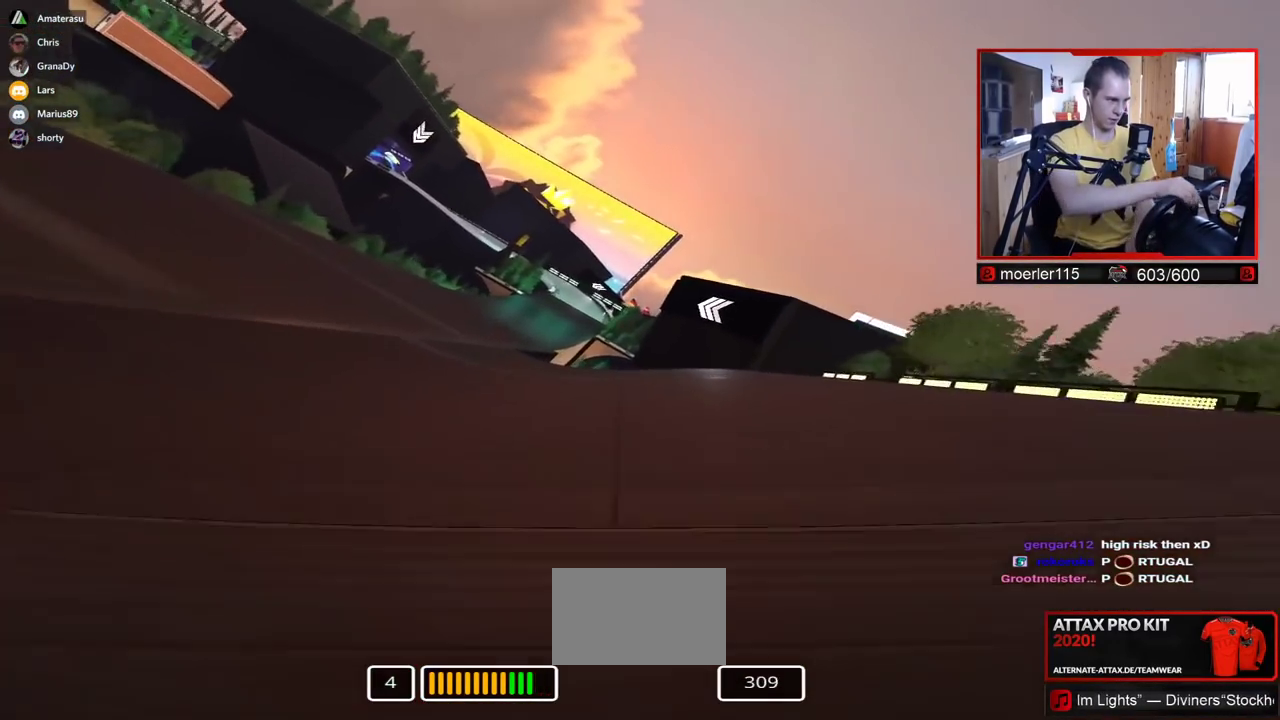
{"keys": ["up"], "events": [[384, "left", "up"]]}
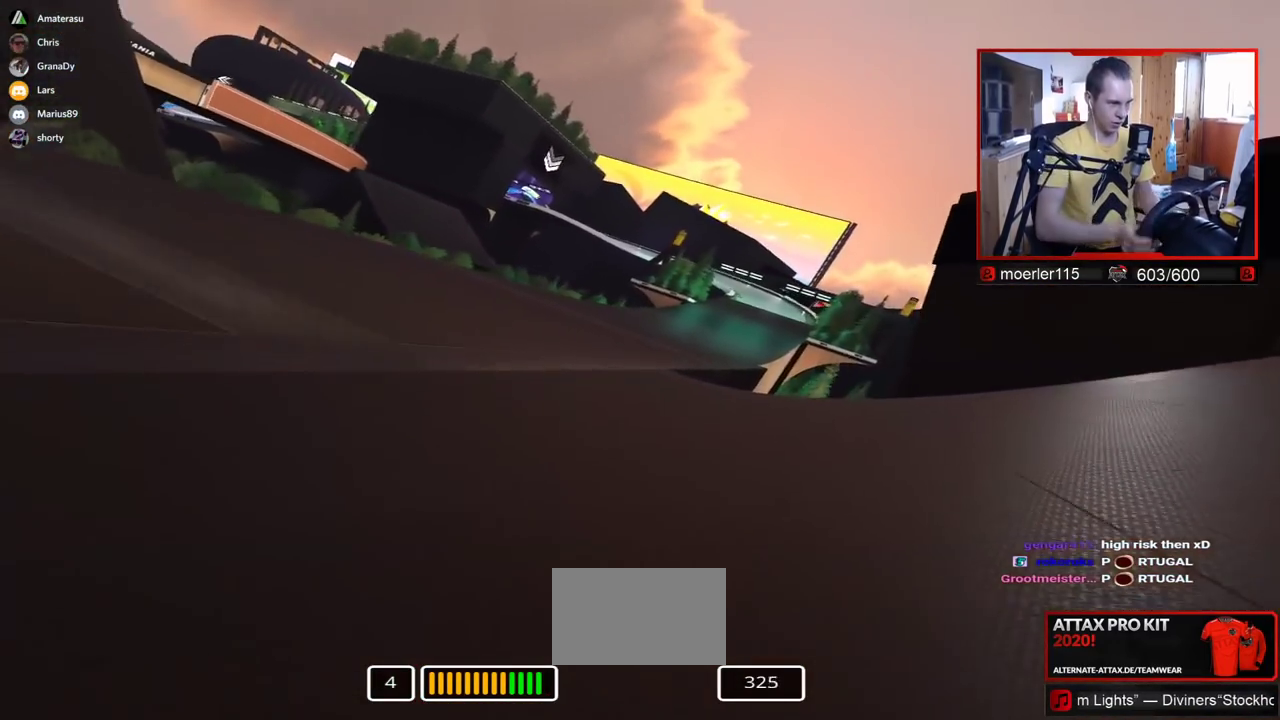
{"keys": ["right", "up"], "events": [[17, "right", "down"]]}
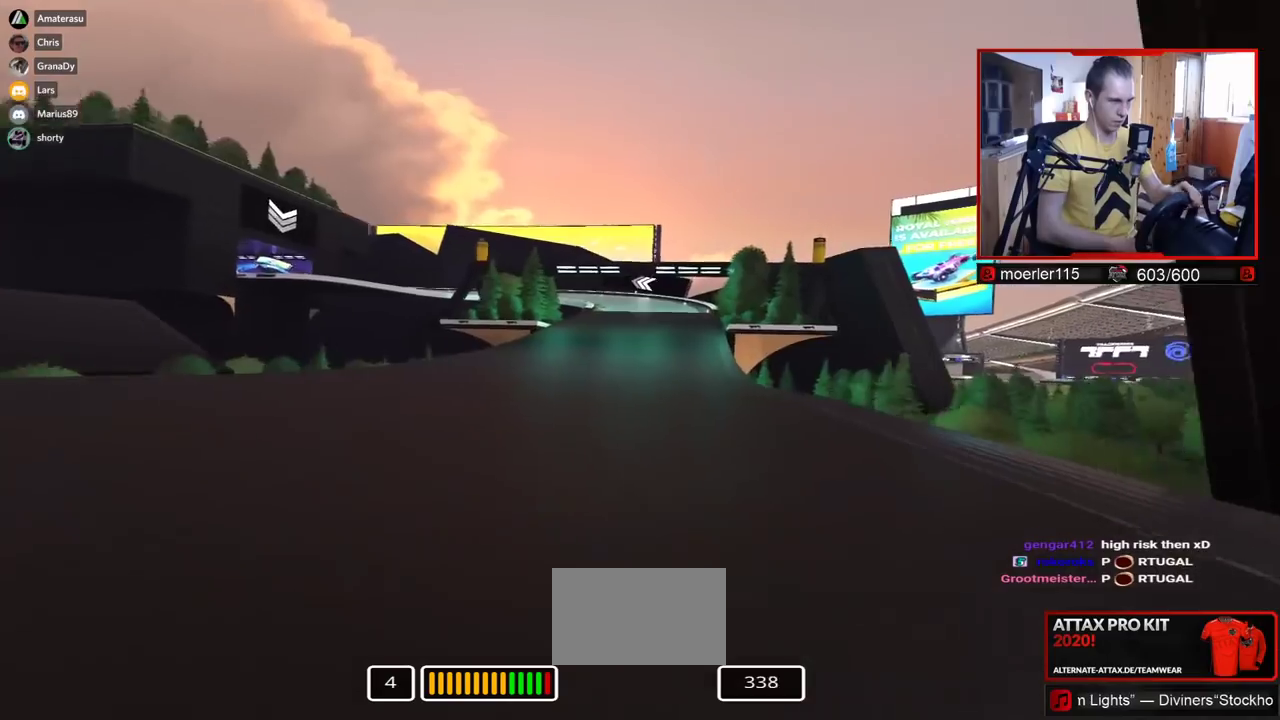
{"keys": ["left", "up"], "events": [[234, "right", "up"], [400, "left", "down"]]}
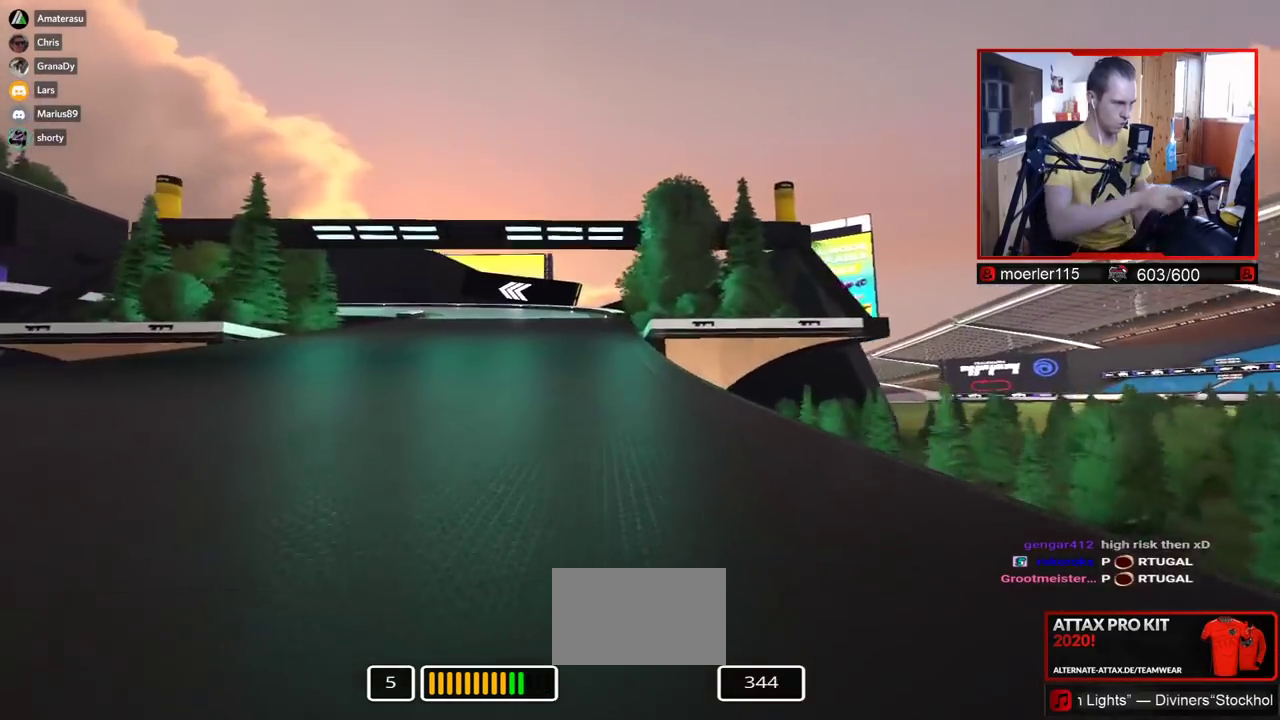
{"keys": ["left", "up"], "events": []}
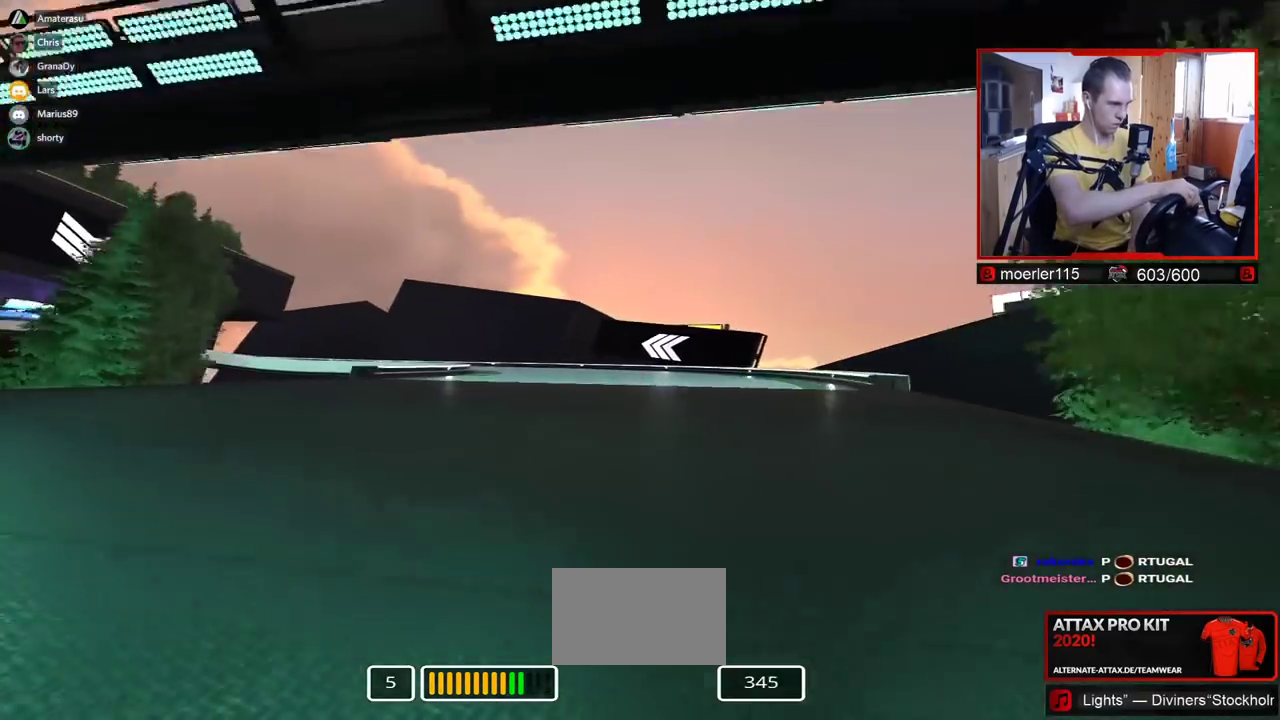
{"keys": ["left"], "events": [[484, "up", "up"]]}
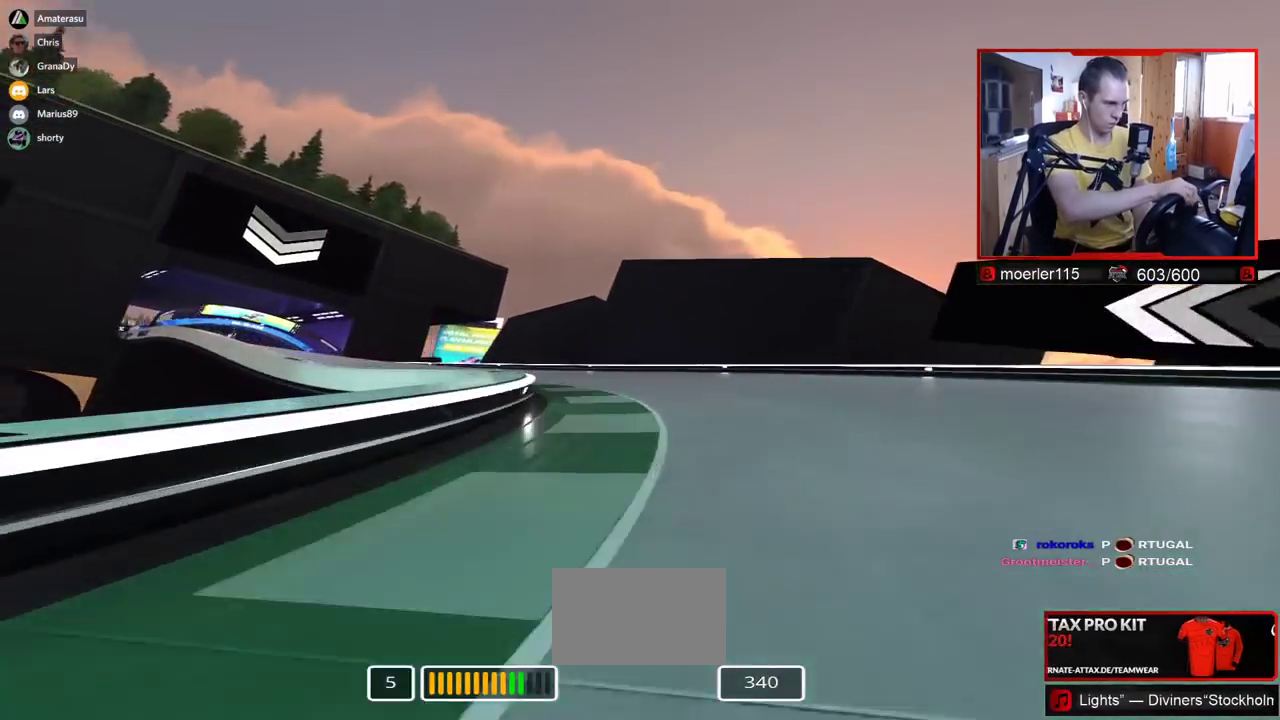
{"keys": ["left", "up"], "events": [[50, "up", "down"]]}
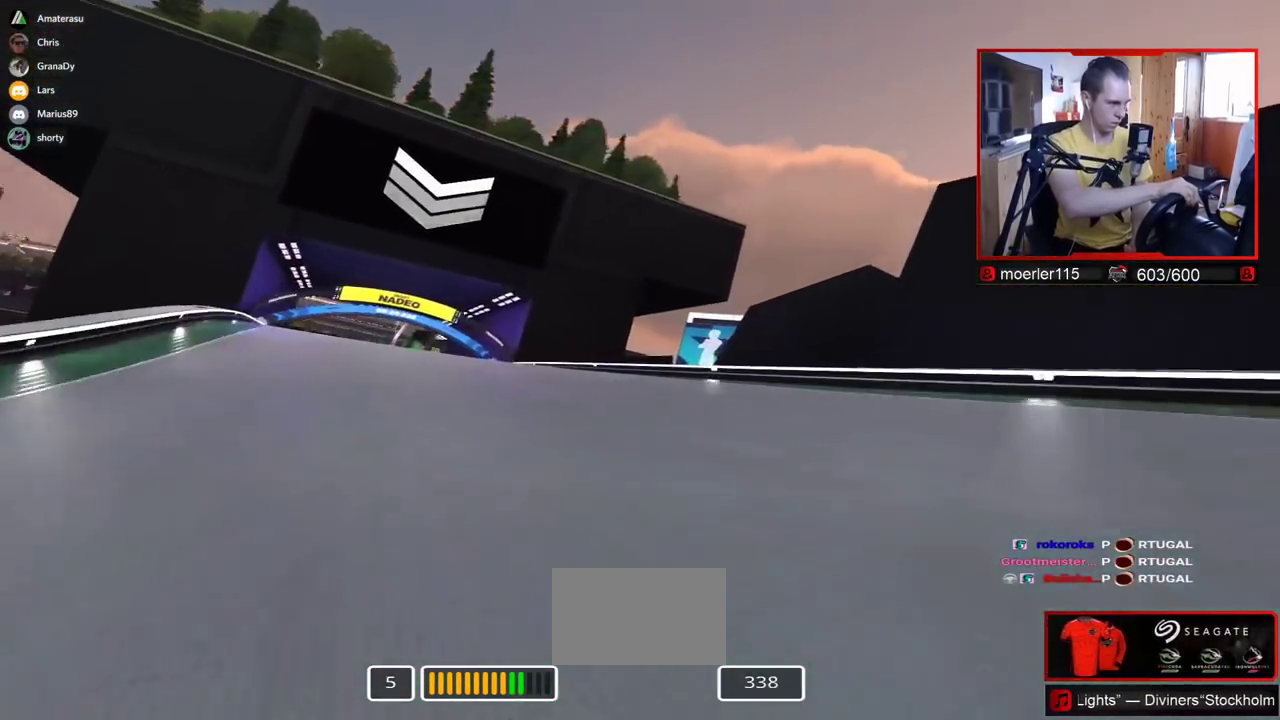
{"keys": ["left", "up"], "events": []}
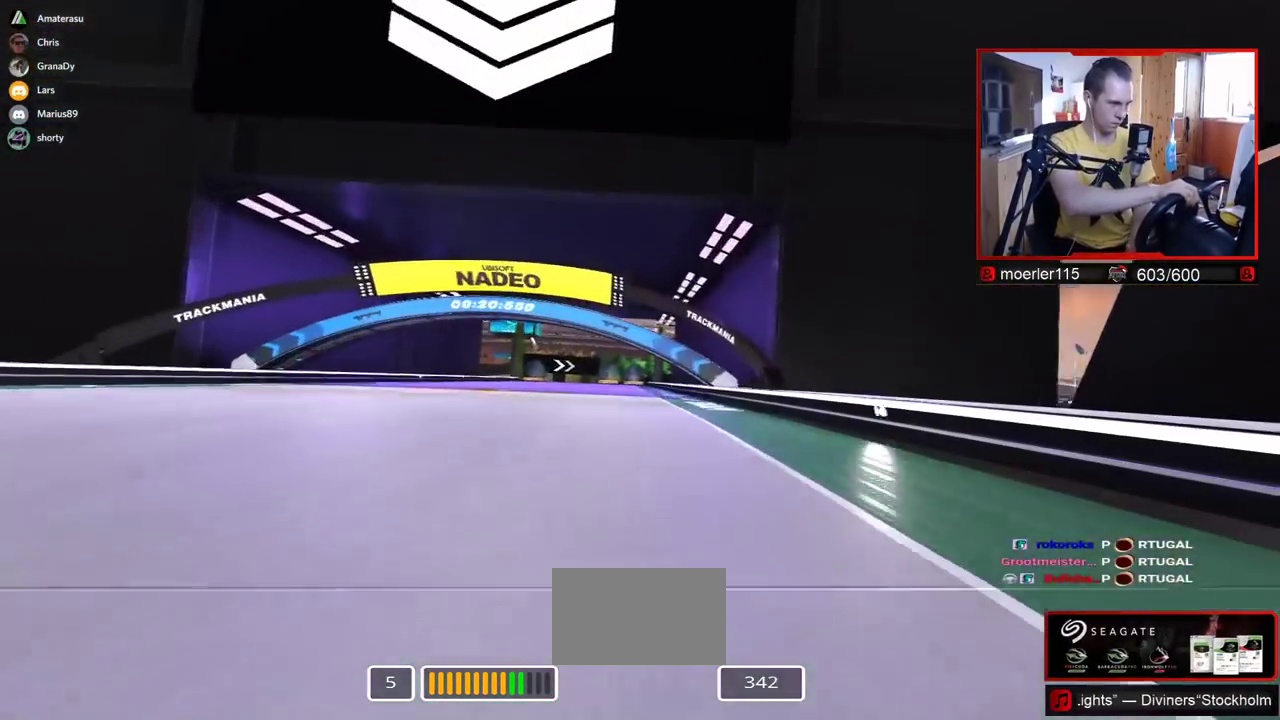
{"keys": ["right", "up"], "events": [[250, "left", "up"], [384, "right", "down"]]}
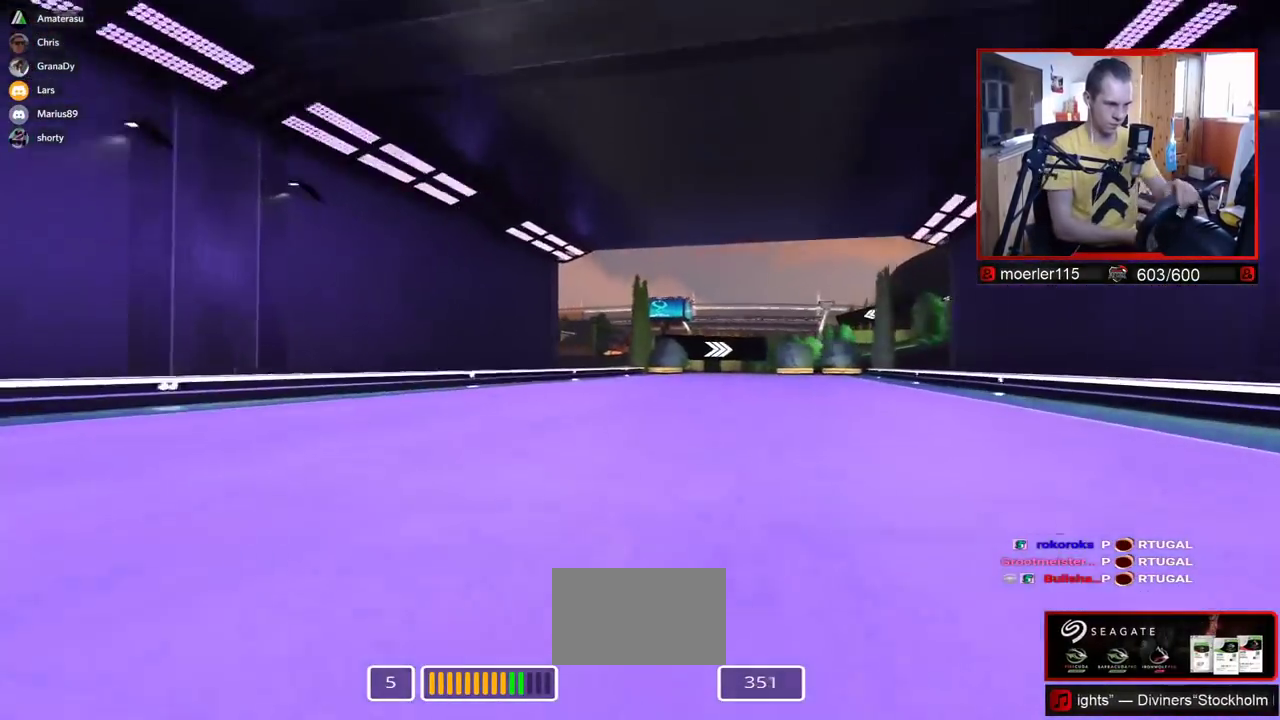
{"keys": ["right", "up"], "events": []}
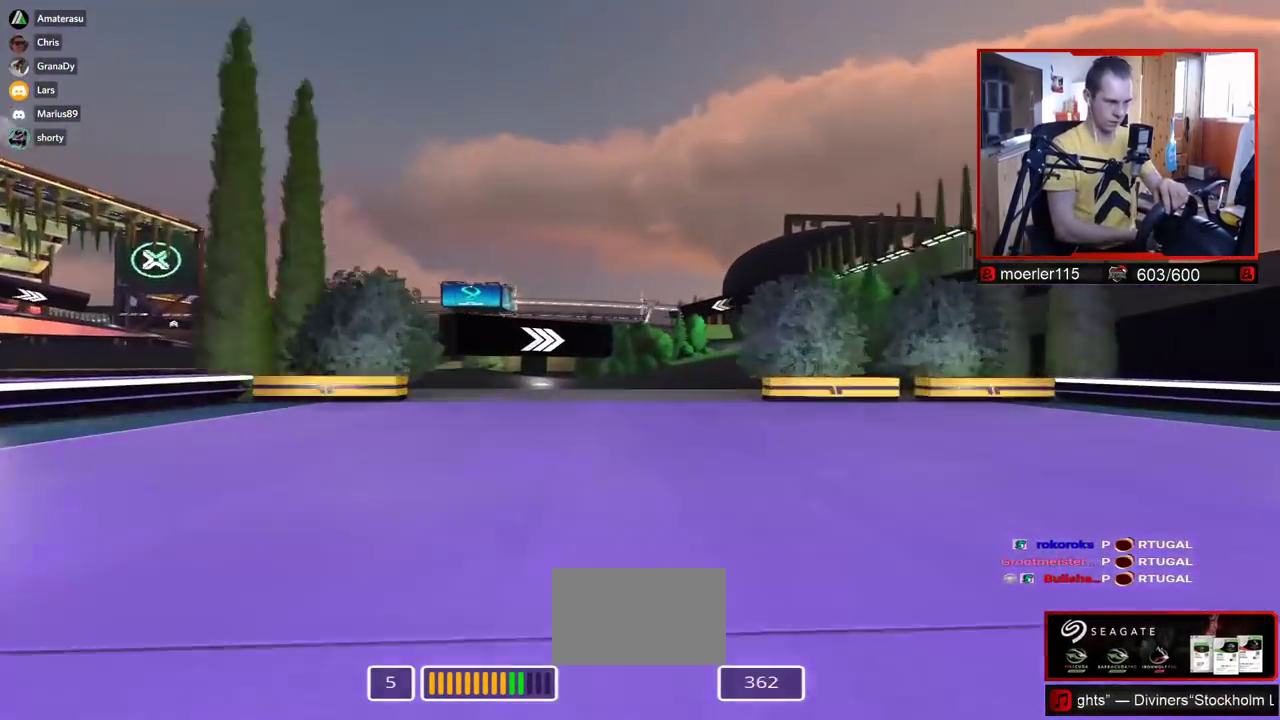
{"keys": ["up"], "events": [[450, "right", "up"]]}
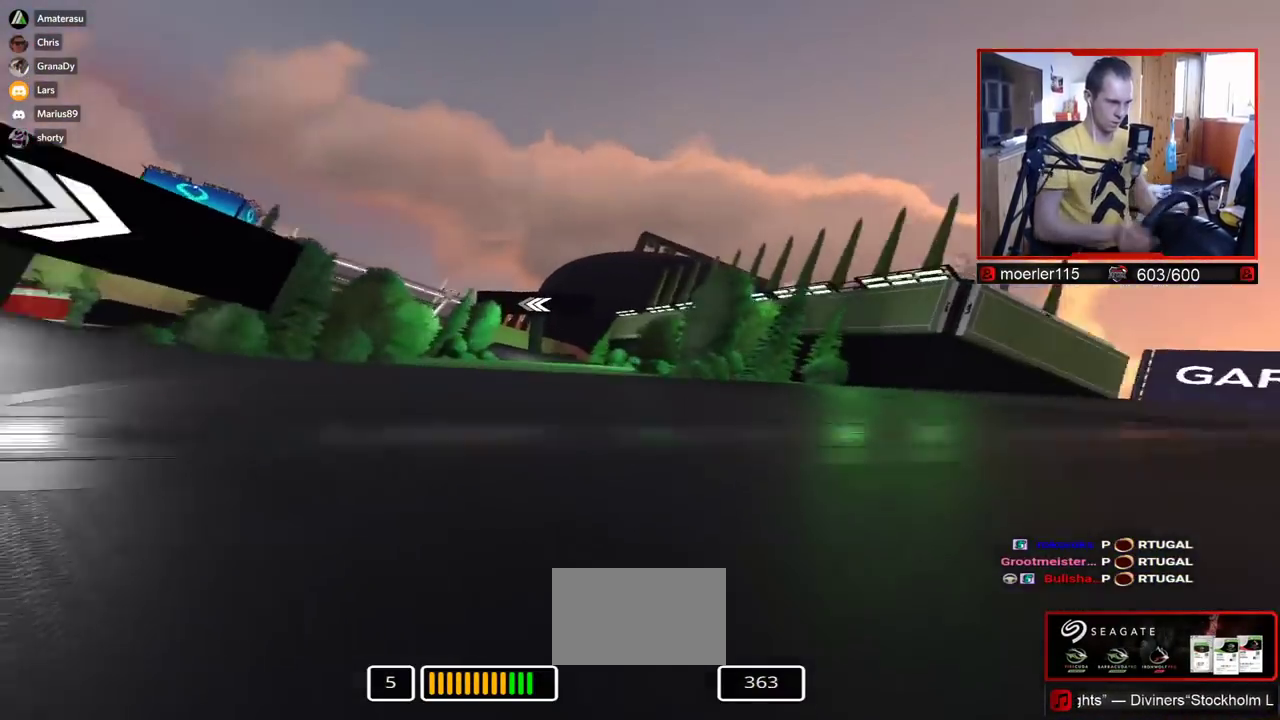
{"keys": ["left"], "events": [[17, "left", "down"], [400, "up", "up"]]}
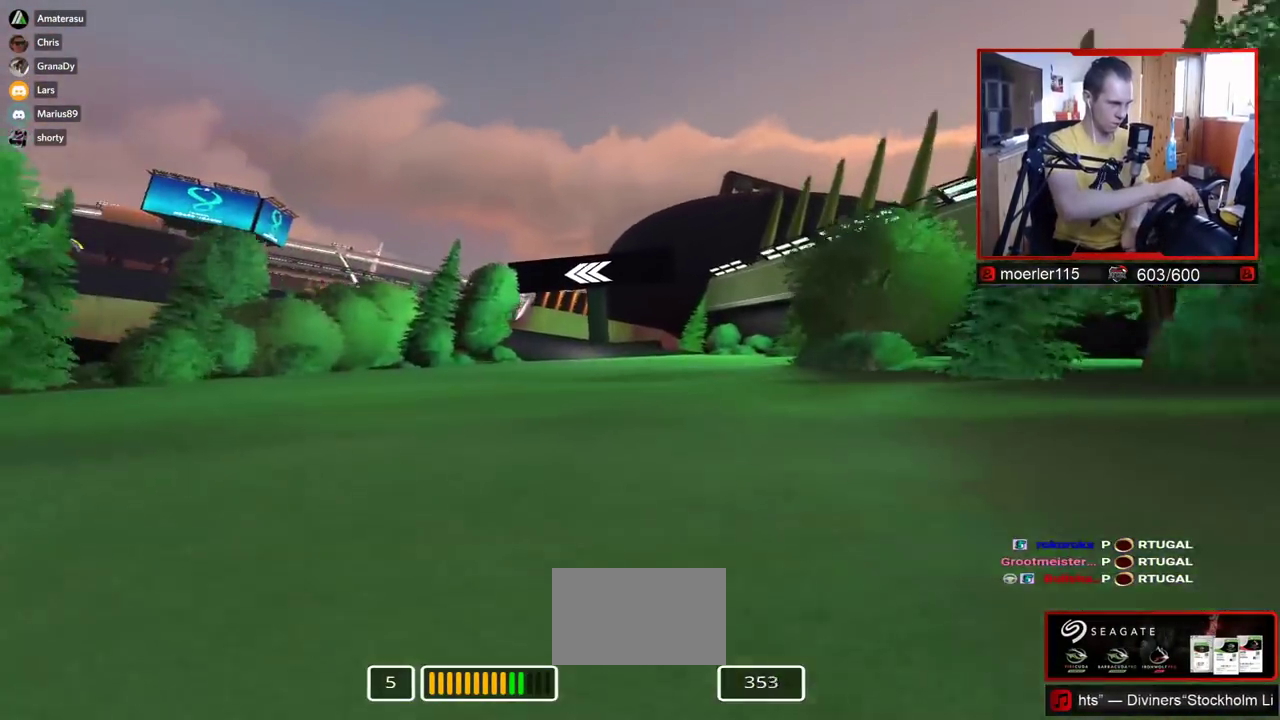
{"keys": ["left", "up"], "events": [[50, "up", "down"]]}
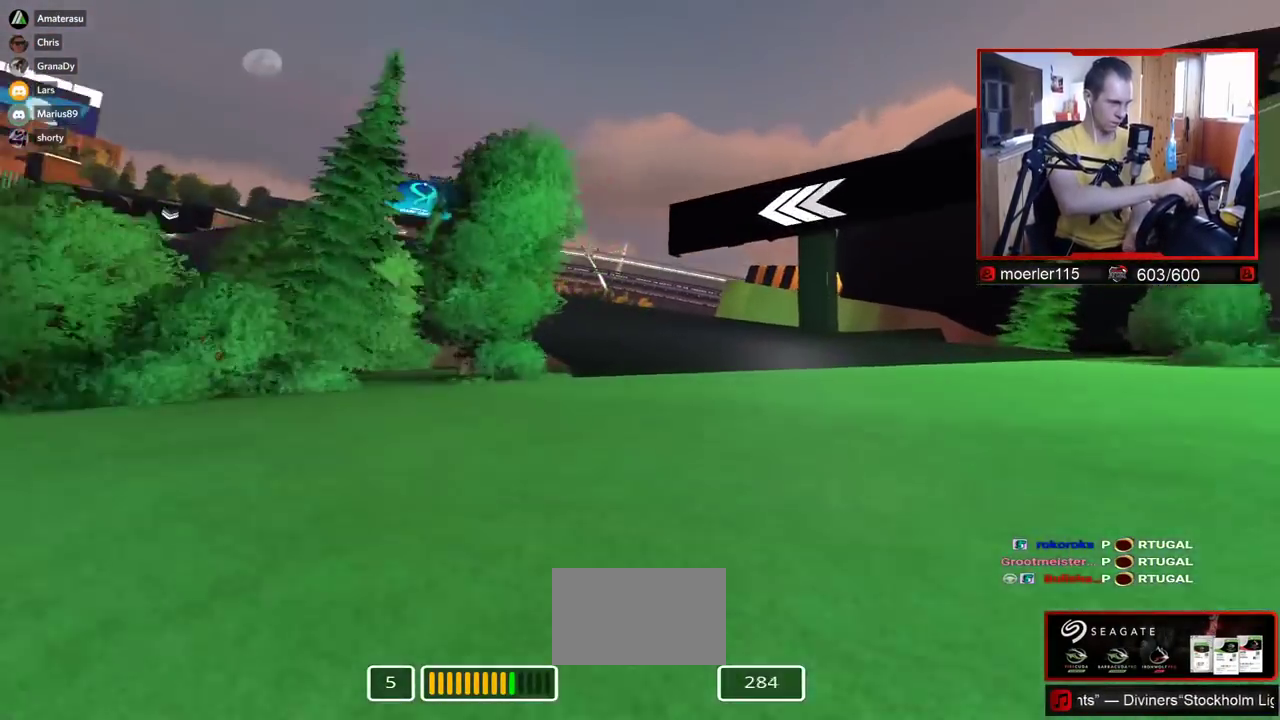
{"keys": ["left", "up"], "events": []}
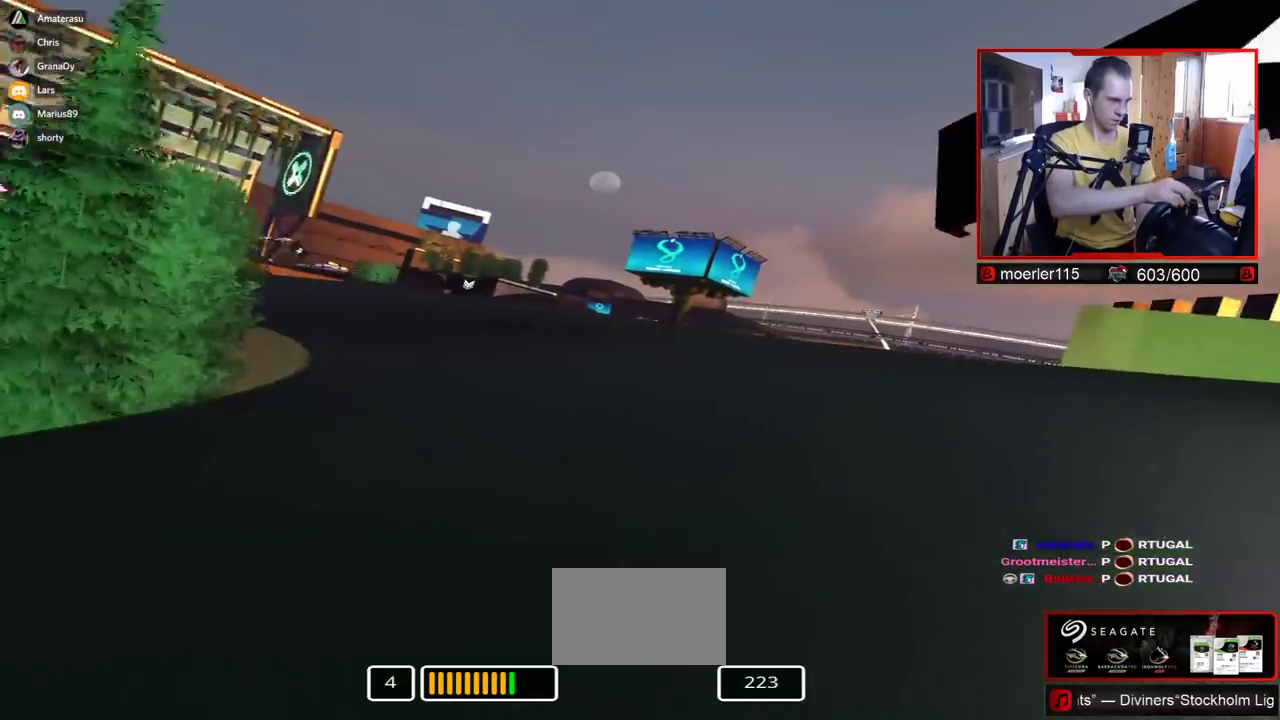
{"keys": ["left", "up"], "events": []}
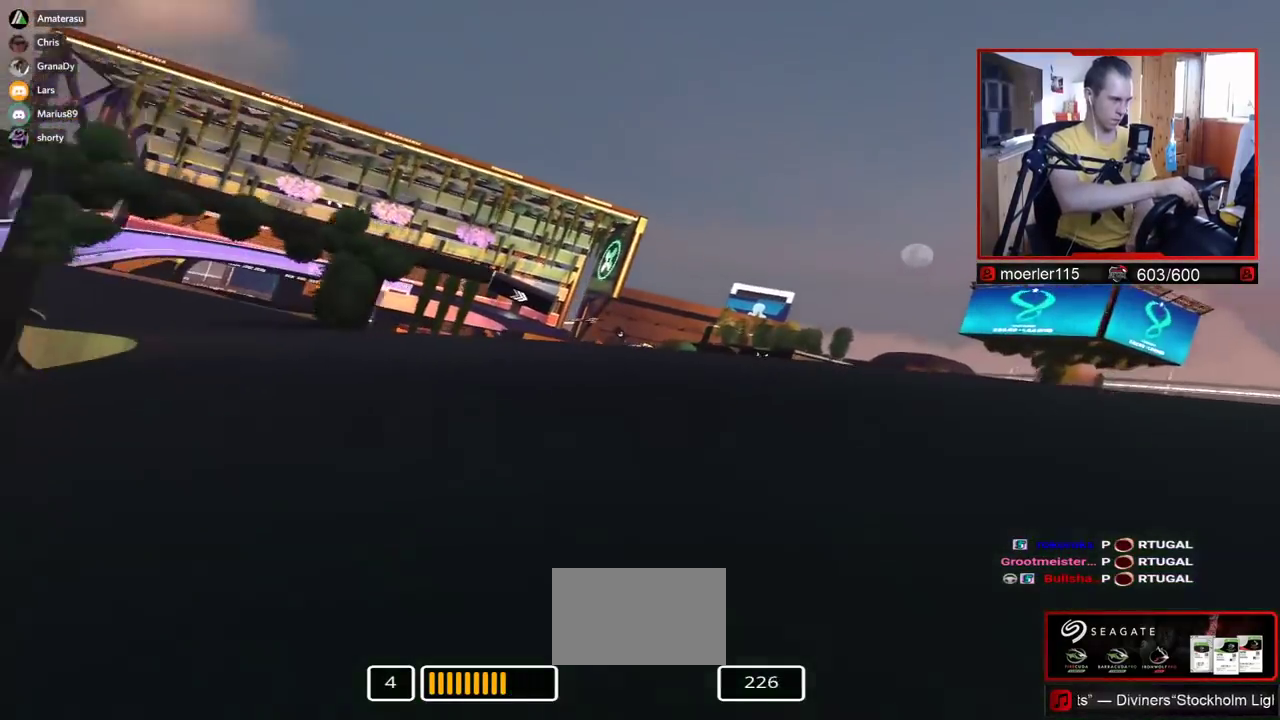
{"keys": ["left", "up"], "events": []}
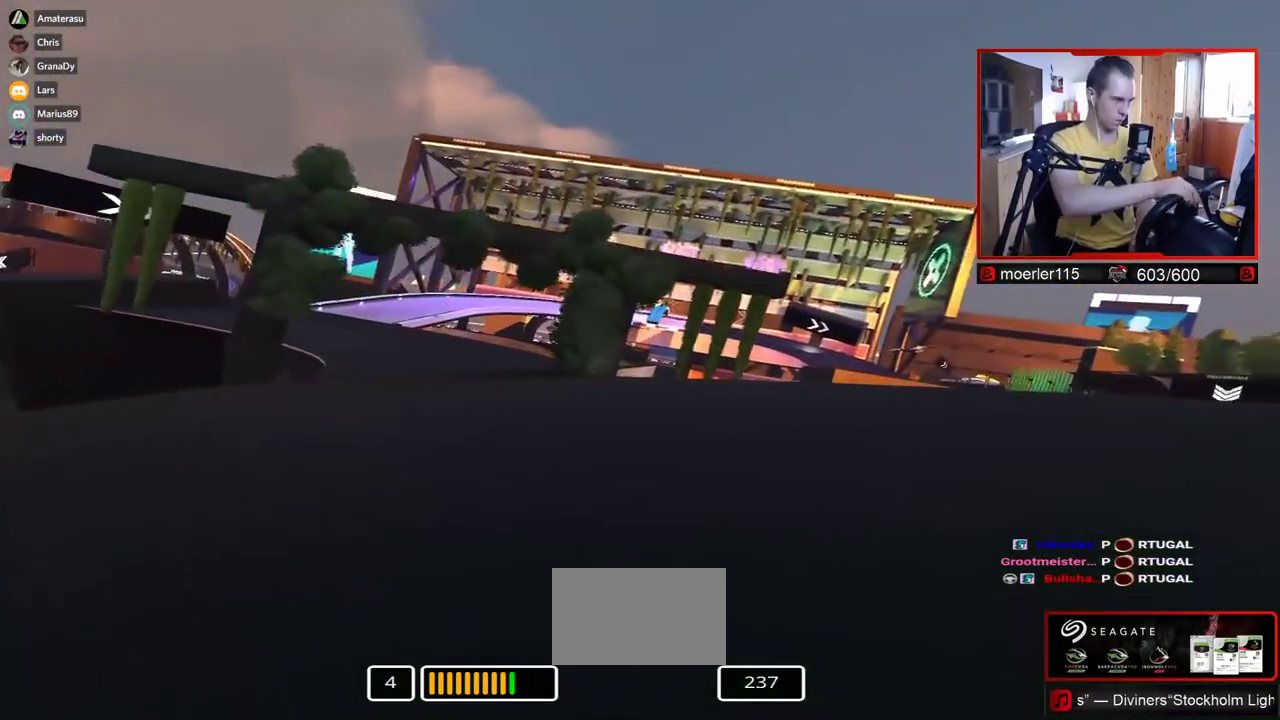
{"keys": ["left", "up"], "events": []}
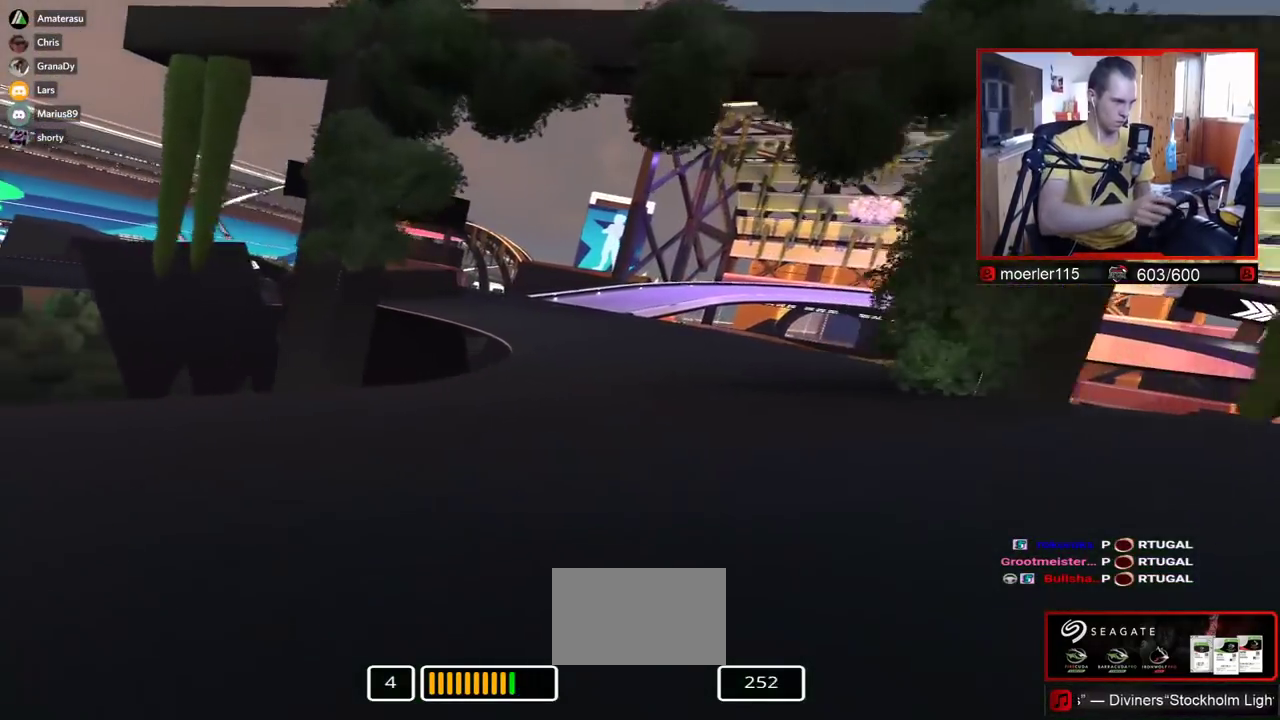
{"keys": ["right", "up"], "events": [[367, "left", "up"], [450, "right", "down"]]}
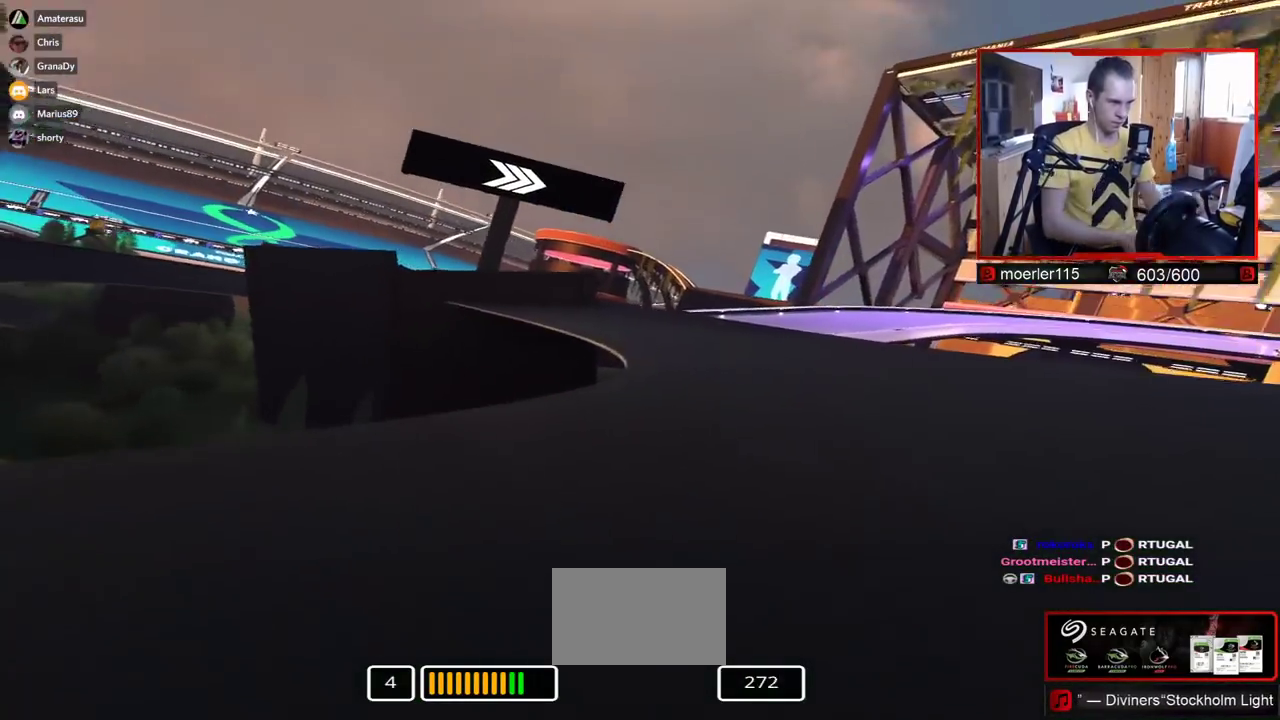
{"keys": ["right", "up"], "events": []}
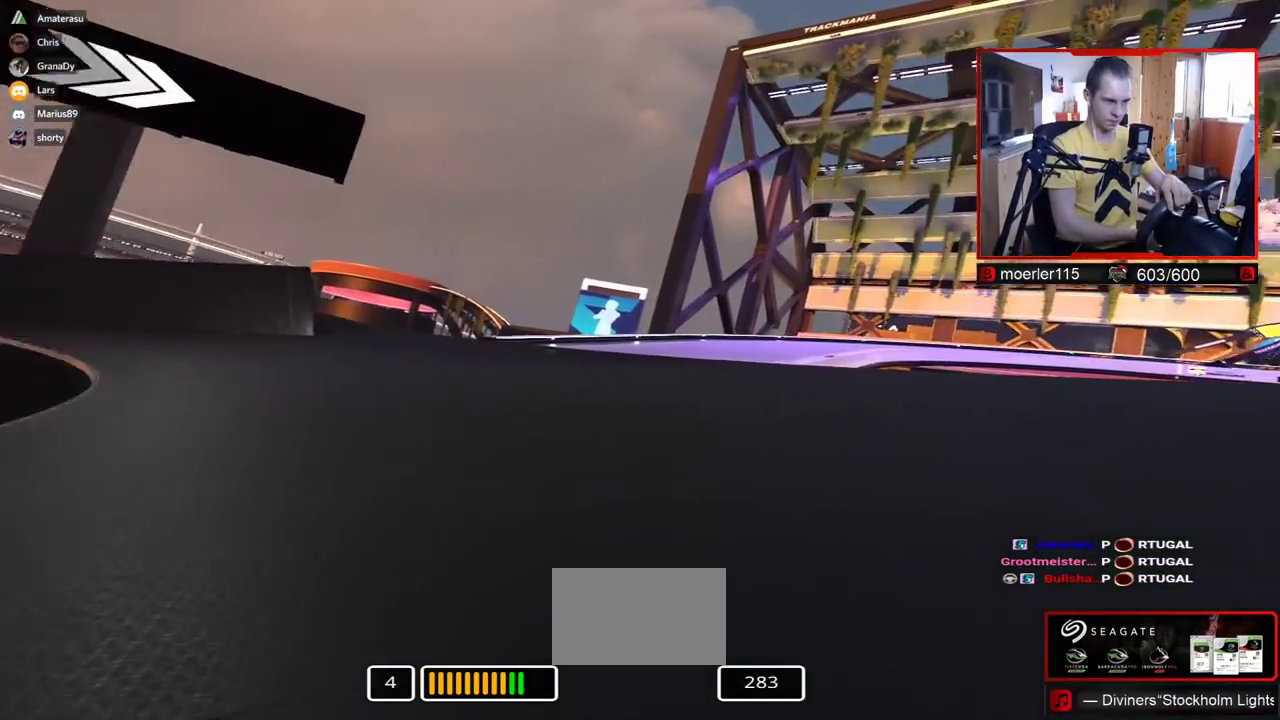
{"keys": ["right", "up"], "events": [[117, "down", "down"], [234, "down", "up"]]}
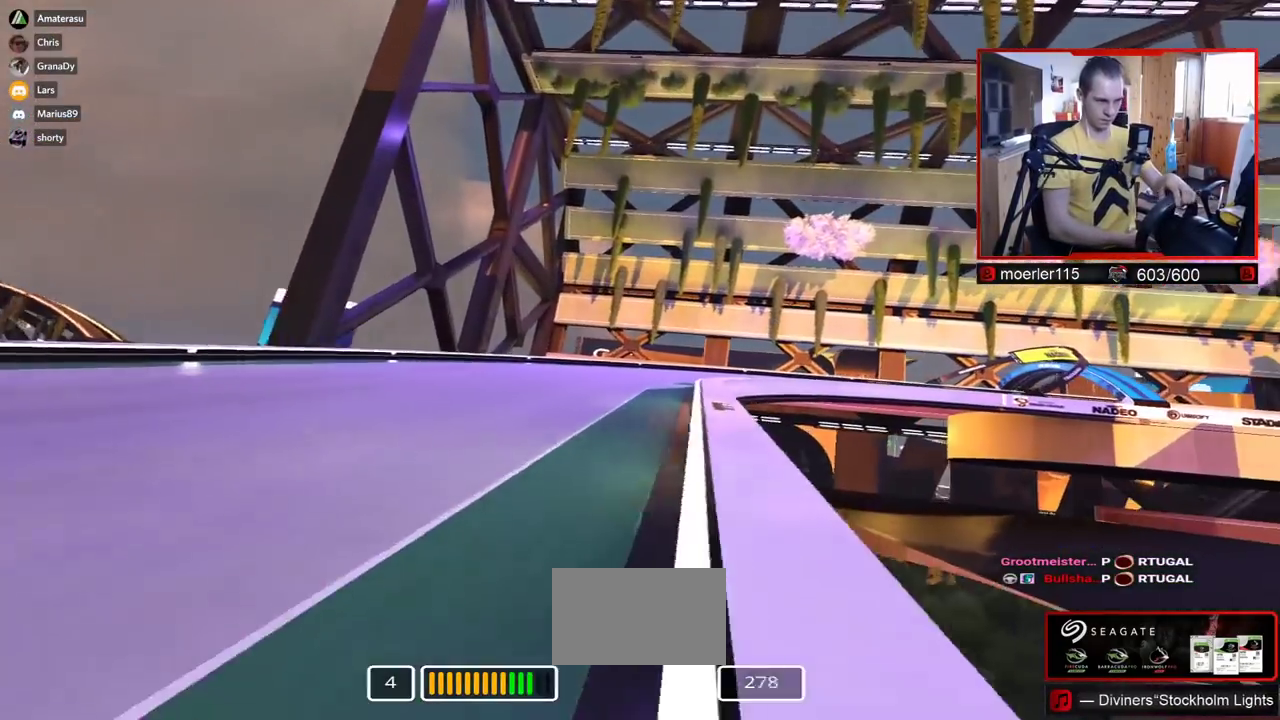
{"keys": ["right", "up"], "events": [[50, "down", "down"], [150, "down", "up"], [384, "down", "down"], [434, "down", "up"]]}
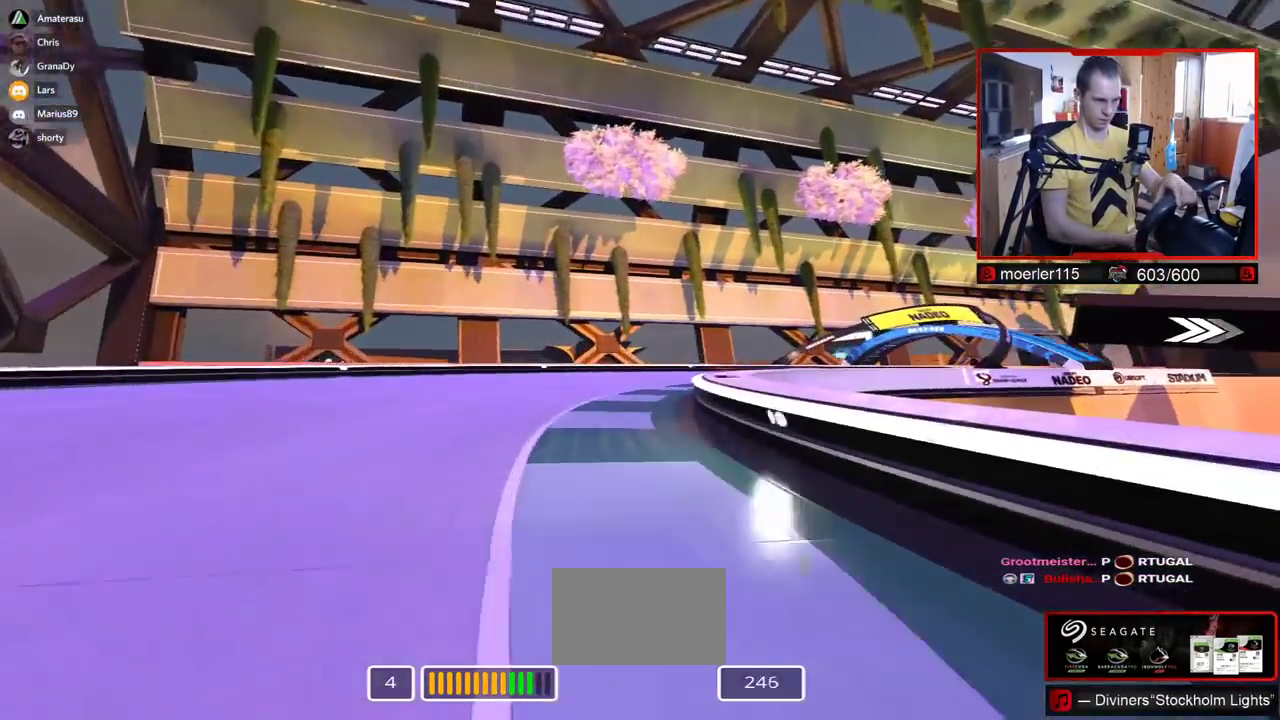
{"keys": ["right", "up"], "events": []}
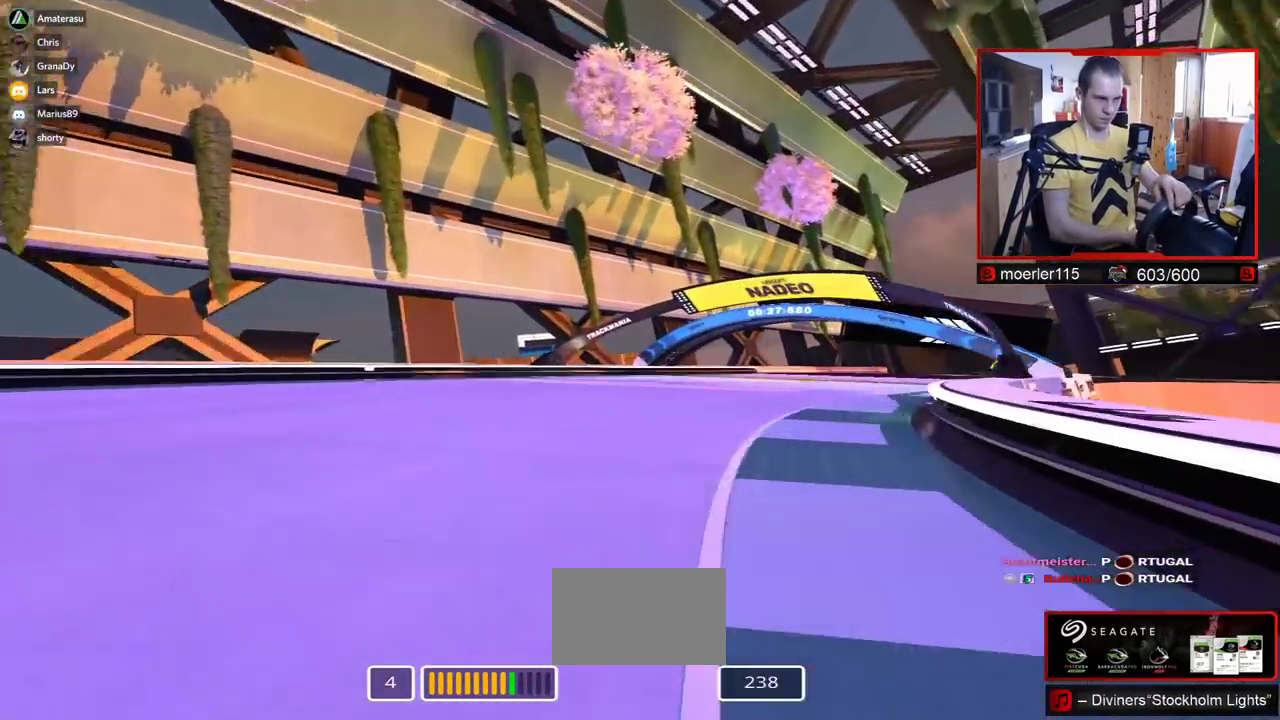
{"keys": ["right", "up"], "events": []}
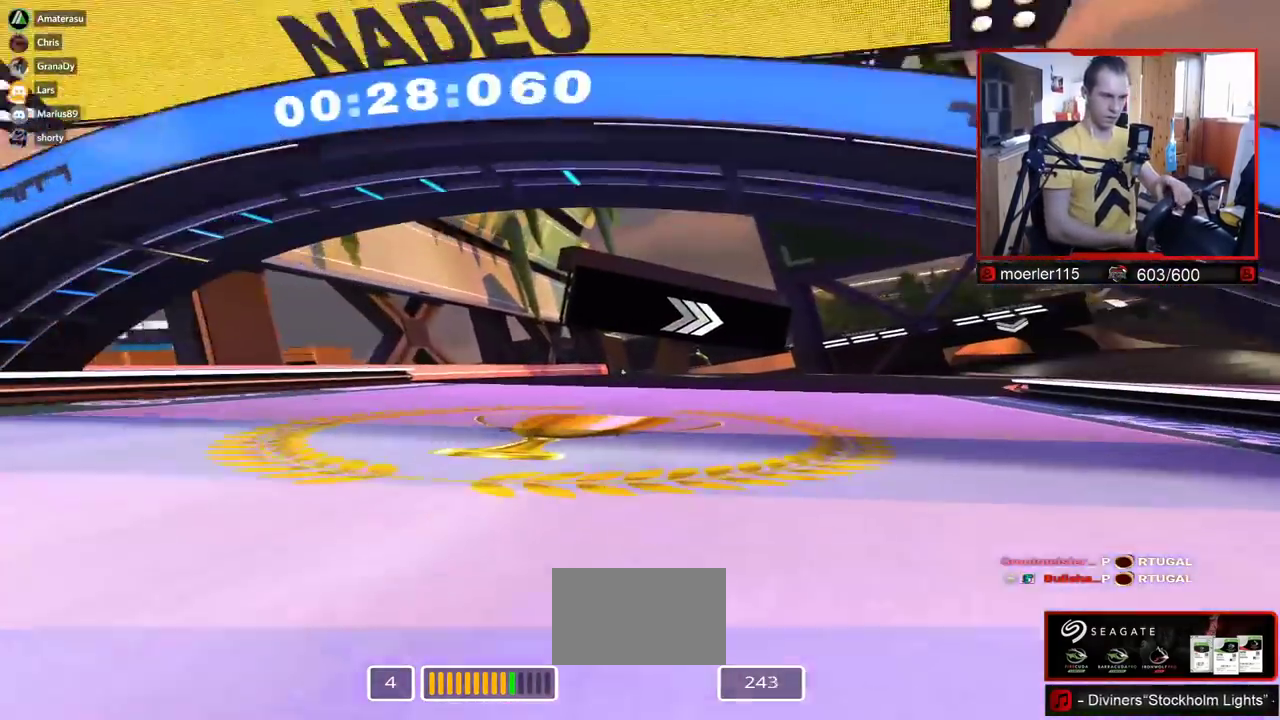
{"keys": ["right", "up"], "events": []}
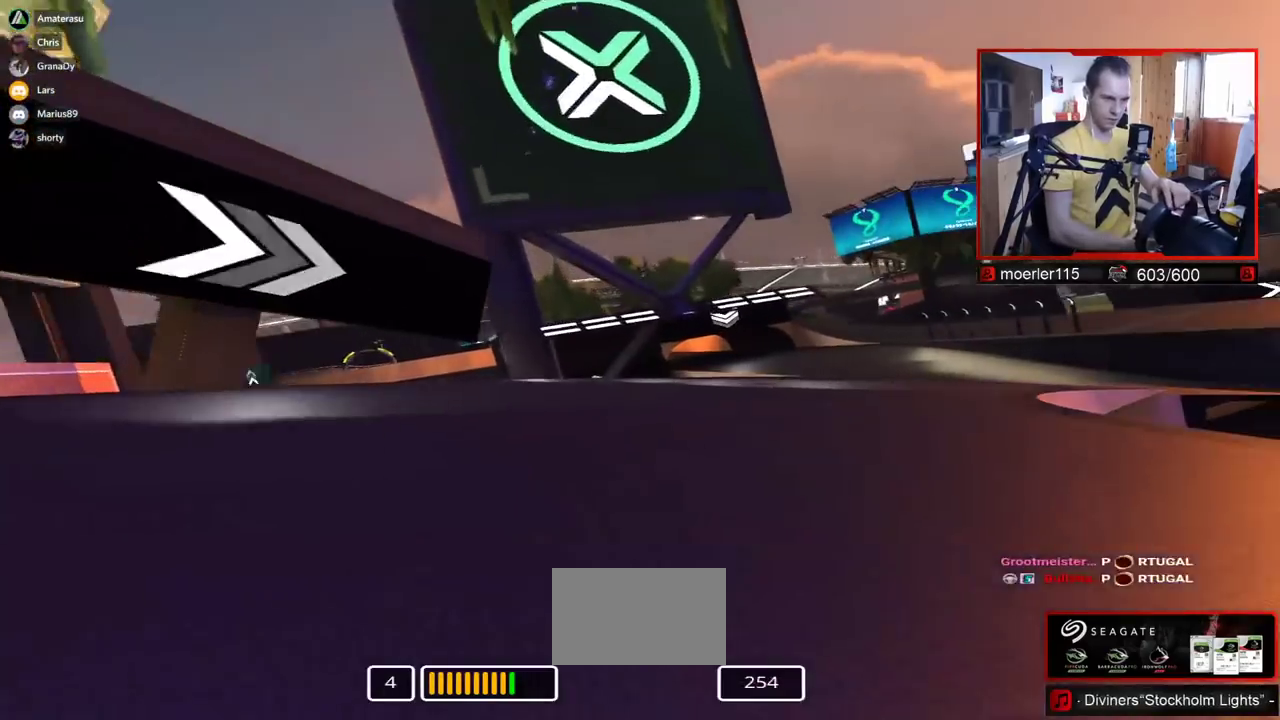
{"keys": ["left", "up"], "events": [[417, "right", "up"], [467, "left", "down"]]}